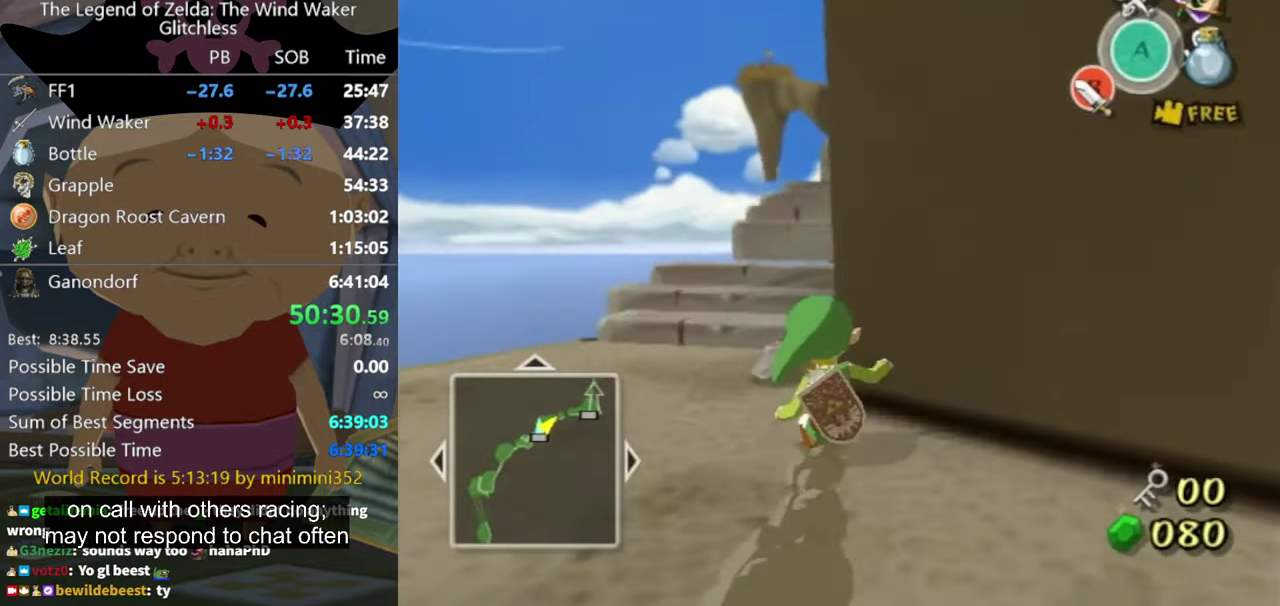
Gameplay with a controller (Nintendo layout); each line is a JSON object with the inputs held at the frame after it. "events" lists button and stick changes between this image and that frame as [ms after this image, input, new state], when the widget could be followed in between. Not read: L3 R3 left_stick right_stick.
{"buttons": [], "events": [[133, "A", "down"], [200, "A", "up"]]}
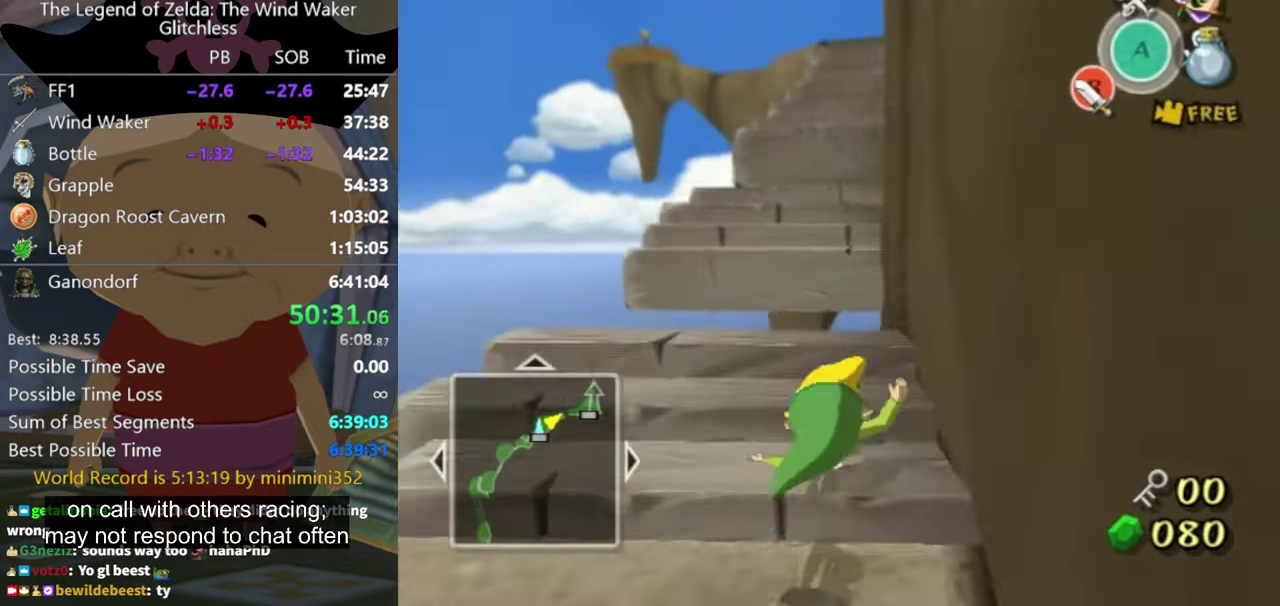
{"buttons": [], "events": []}
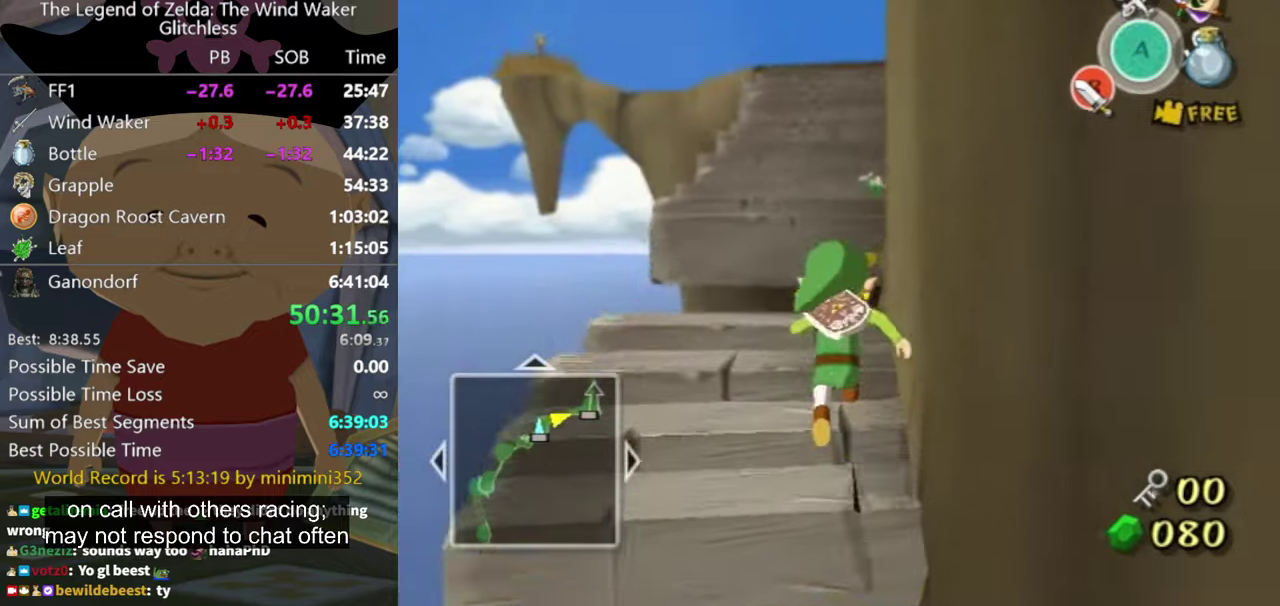
{"buttons": [], "events": []}
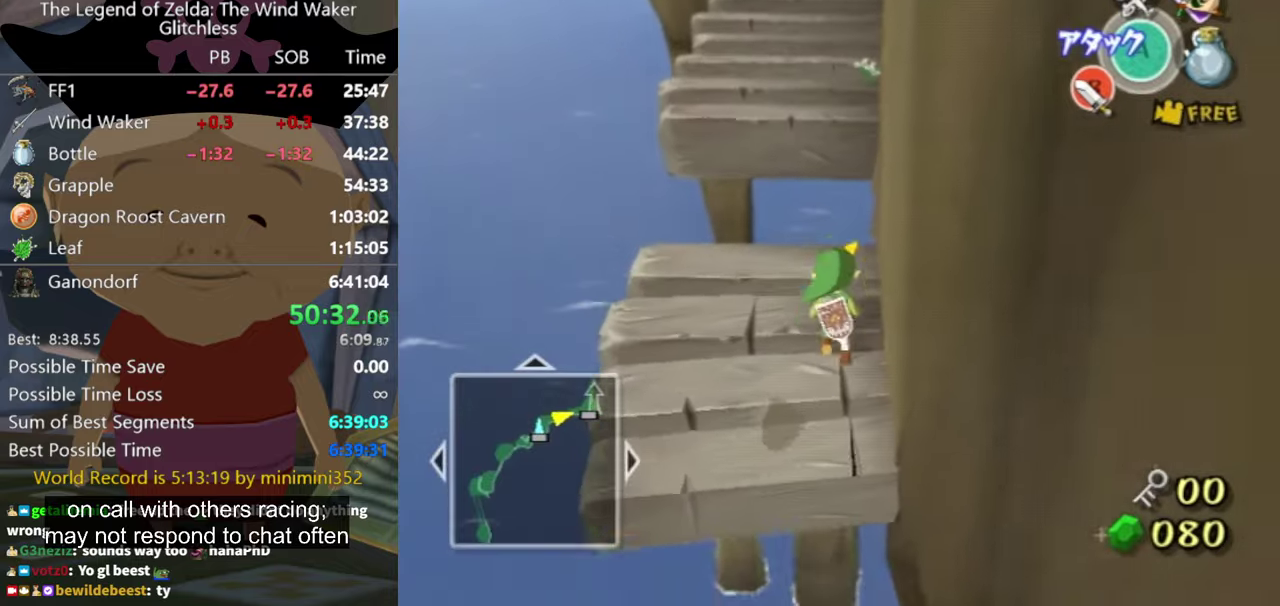
{"buttons": [], "events": [[167, "A", "down"], [234, "A", "up"]]}
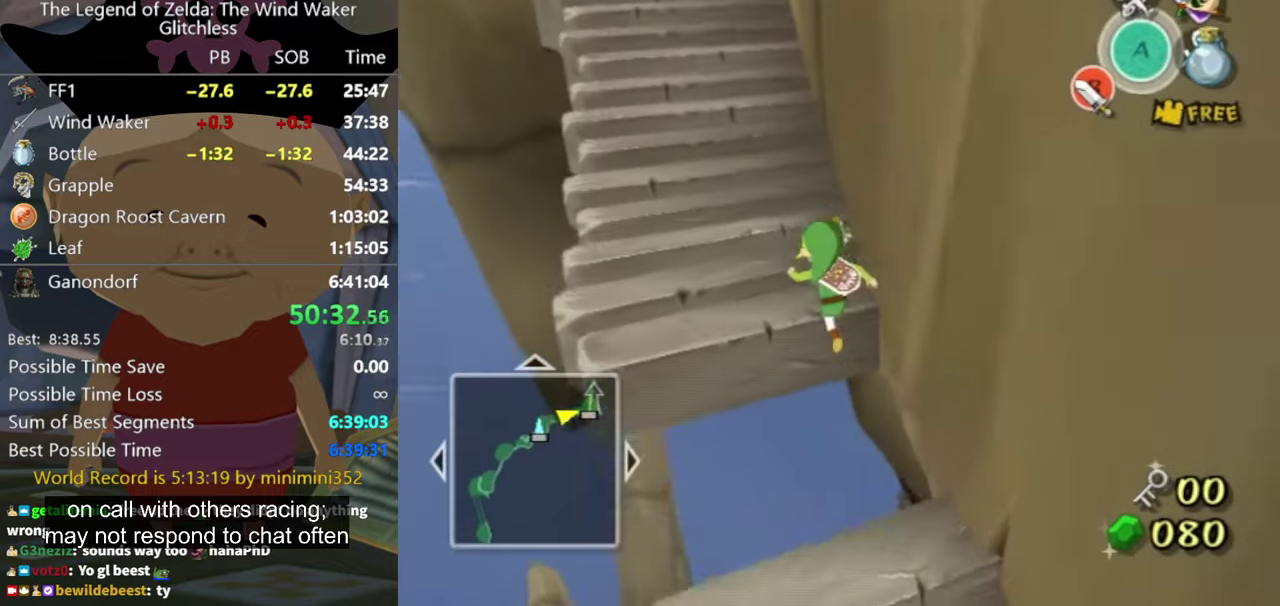
{"buttons": [], "events": []}
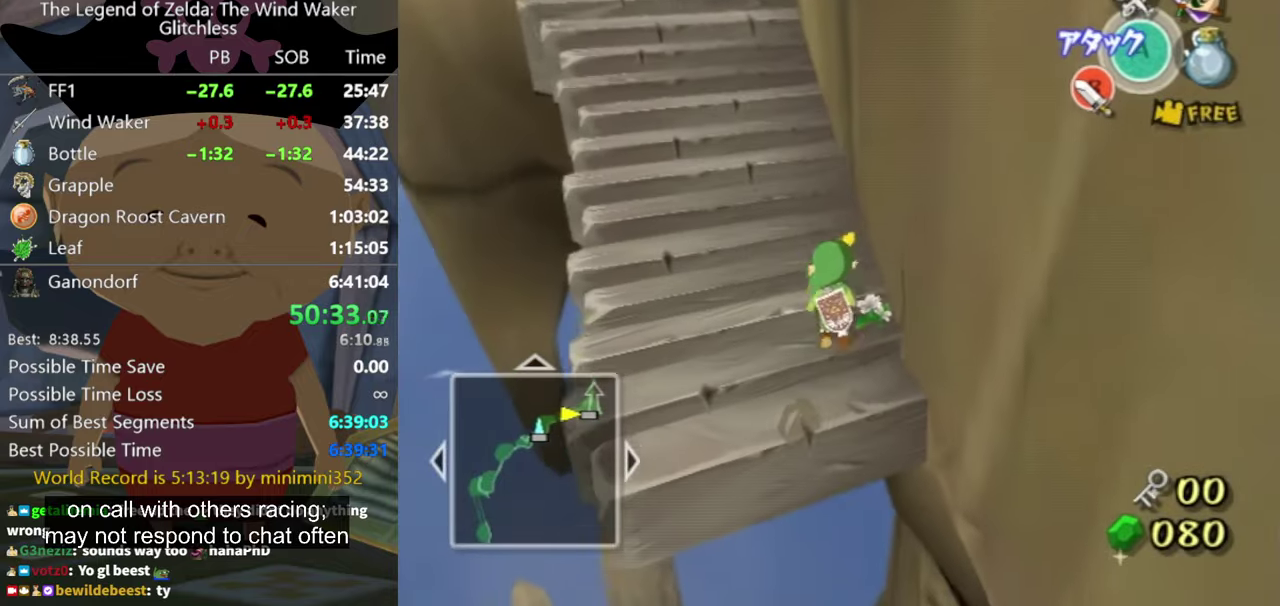
{"buttons": [], "events": [[200, "A", "down"], [267, "A", "up"]]}
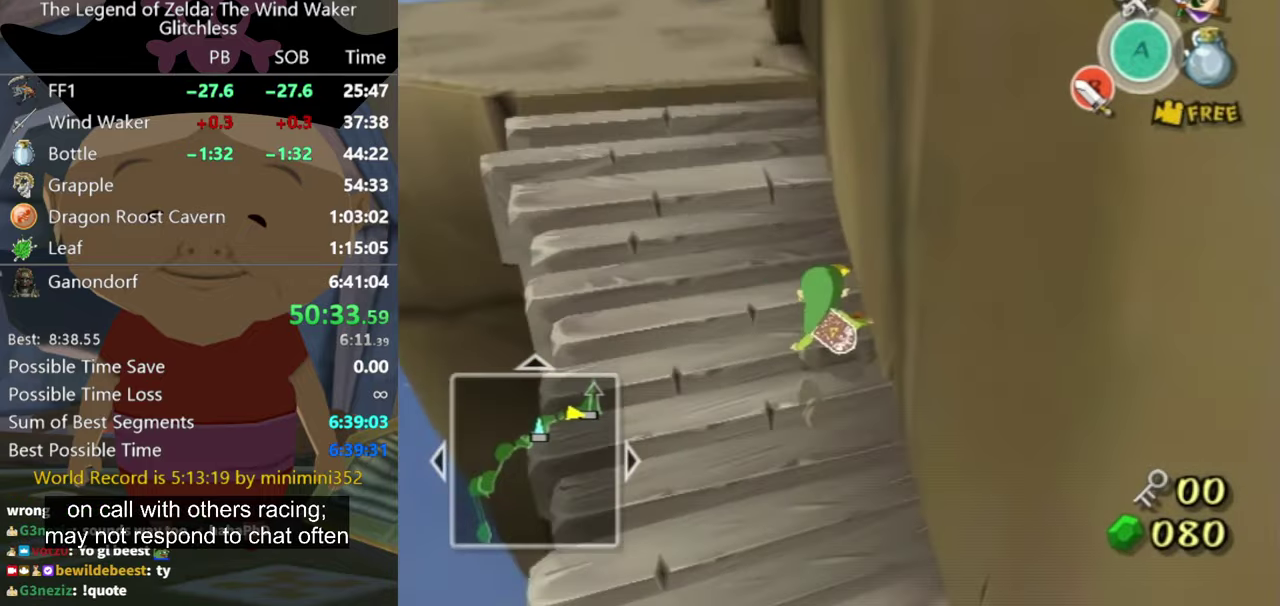
{"buttons": [], "events": []}
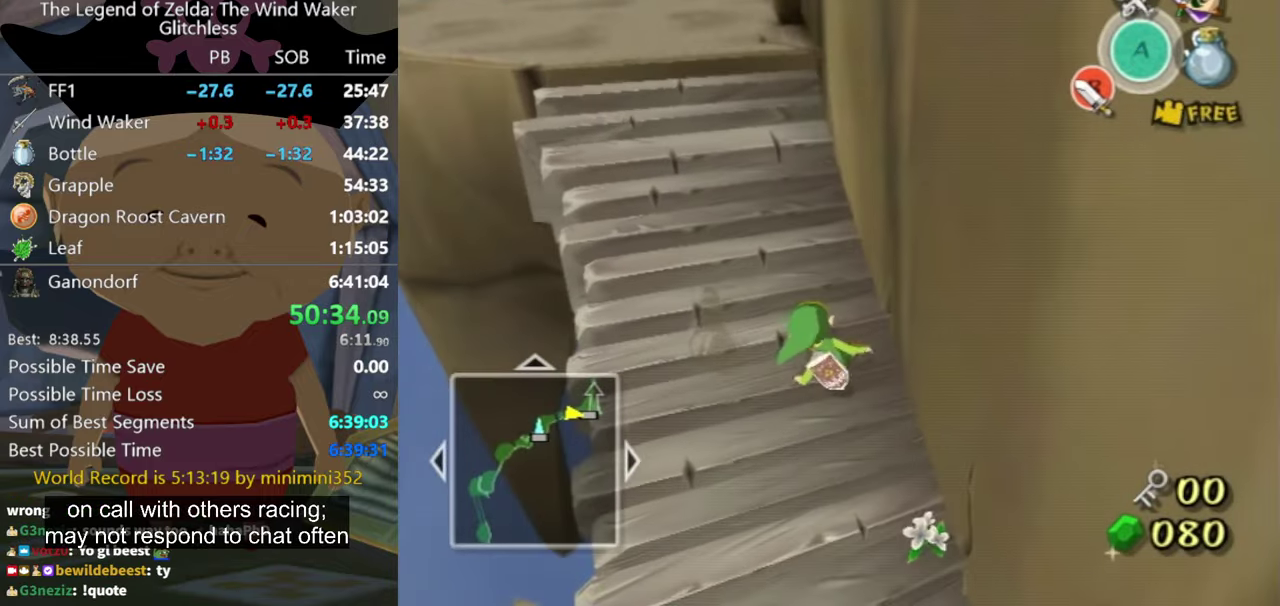
{"buttons": [], "events": []}
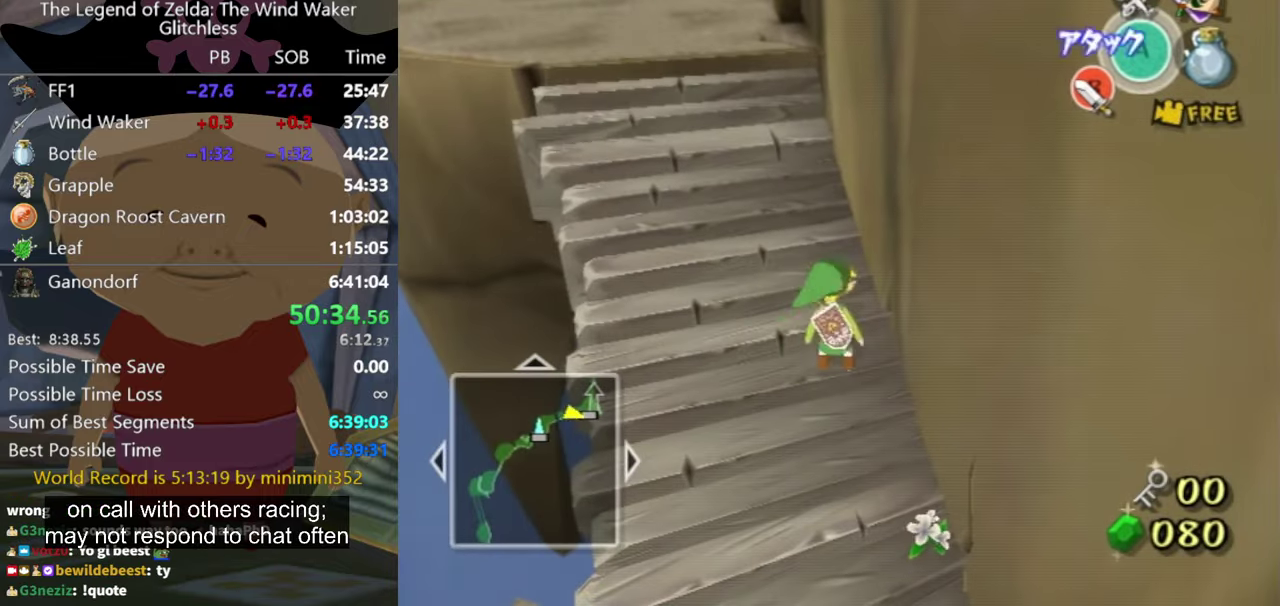
{"buttons": [], "events": [[267, "A", "down"], [334, "A", "up"]]}
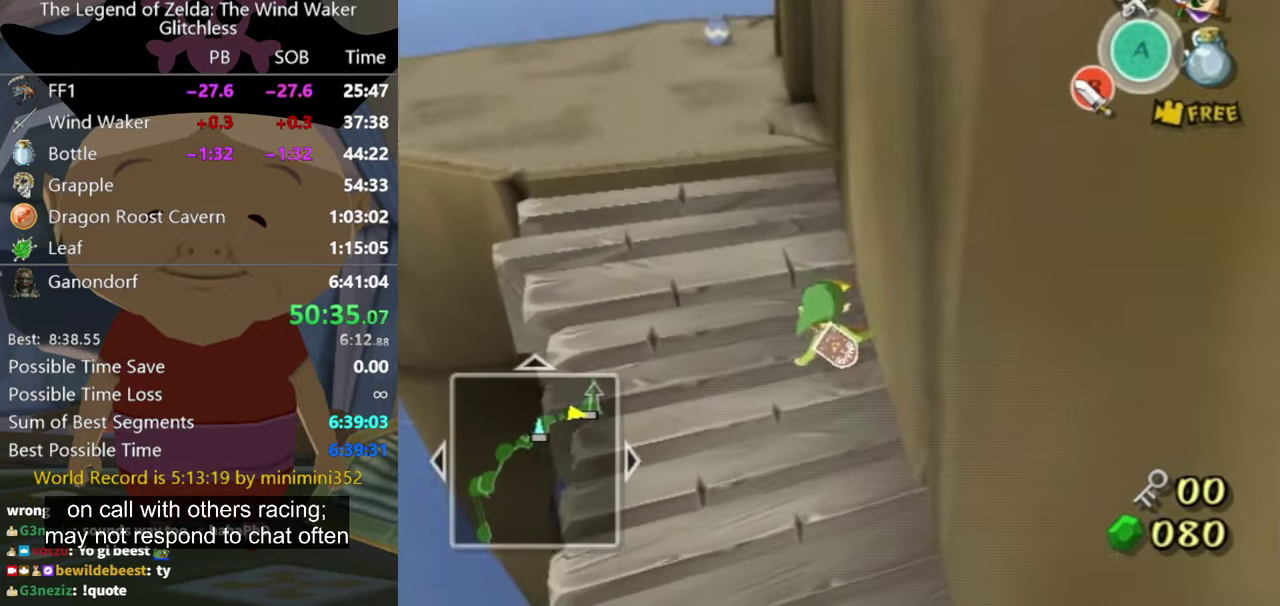
{"buttons": [], "events": []}
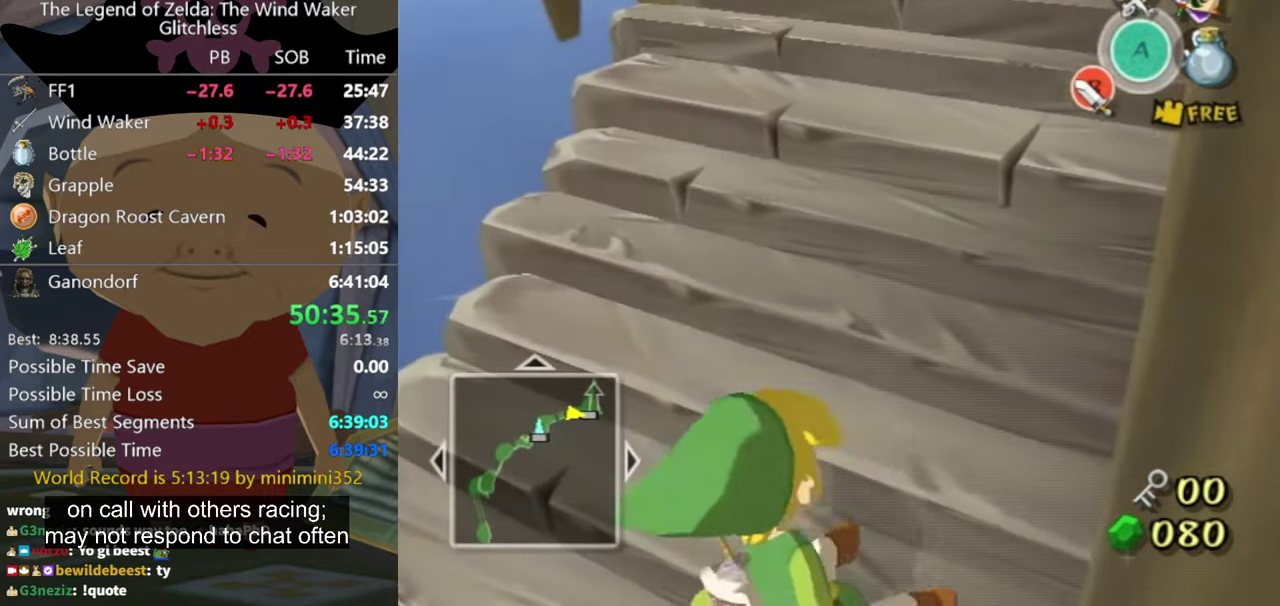
{"buttons": [], "events": []}
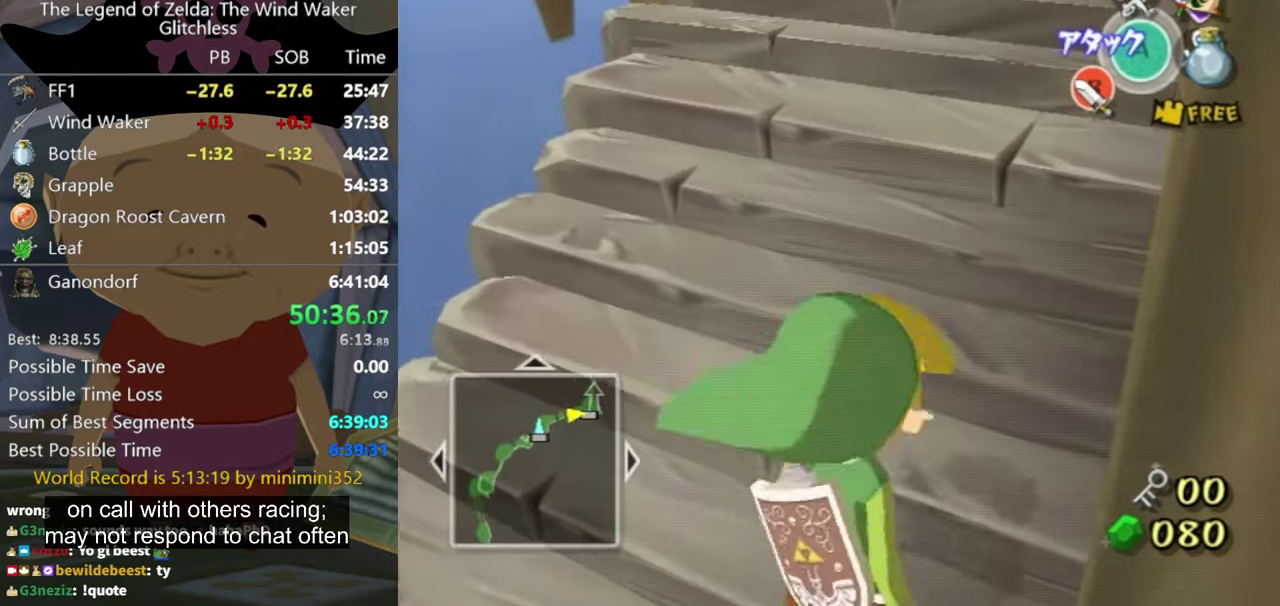
{"buttons": [], "events": []}